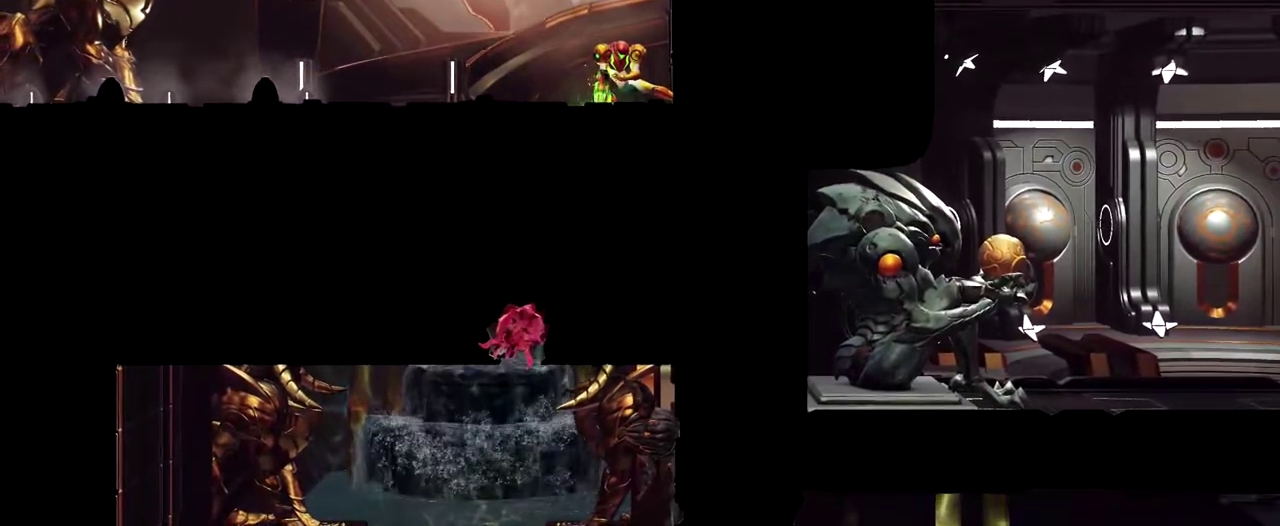
Gameplay with a controller (Nintendo layout); each line is a JSON object with the inputs held at the frame after it. "events" lists button and stick changes between this image and that frame as [ms after this image, input, new state], when the widget could be followed in between. Not read: L2 R2 R3 right_stick.
{"buttons": ["Y", "L1"], "left_stick": "down", "events": []}
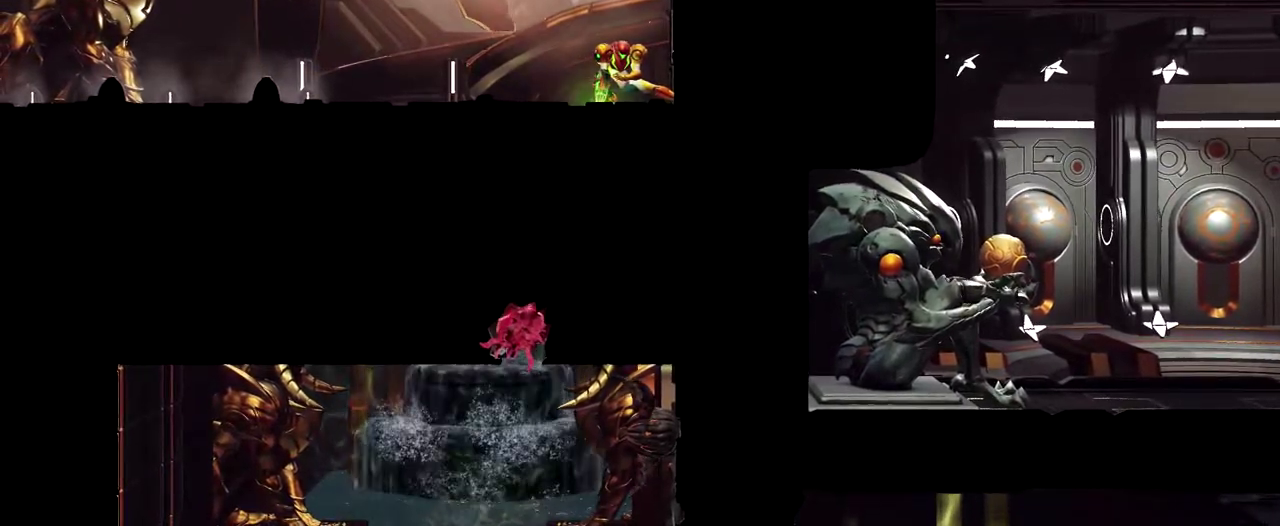
{"buttons": ["Y", "L1"], "left_stick": "down", "events": []}
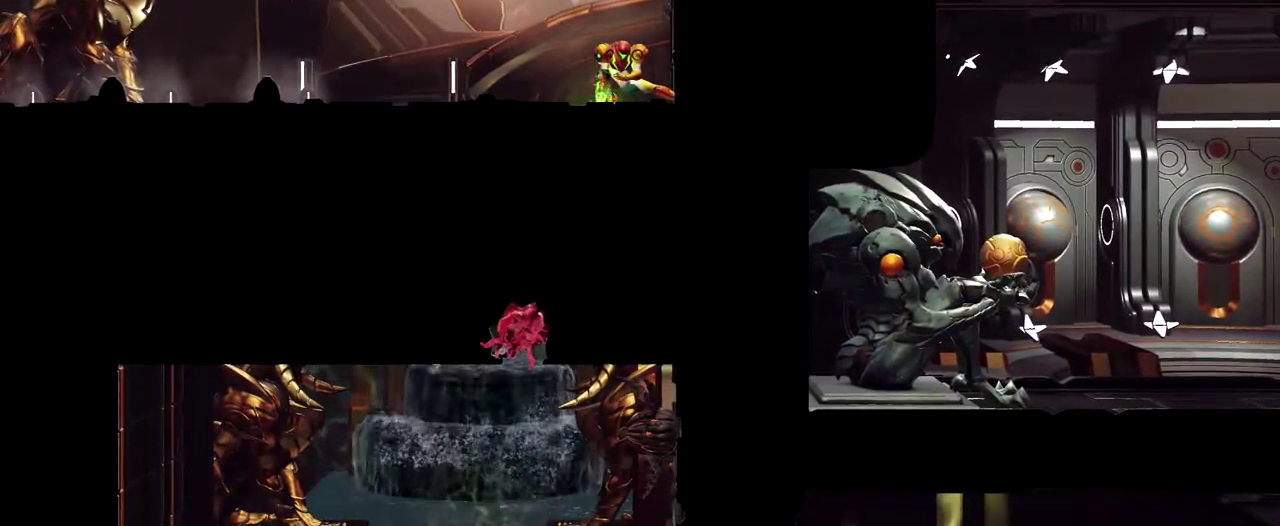
{"buttons": ["Y", "L1"], "left_stick": "down", "events": []}
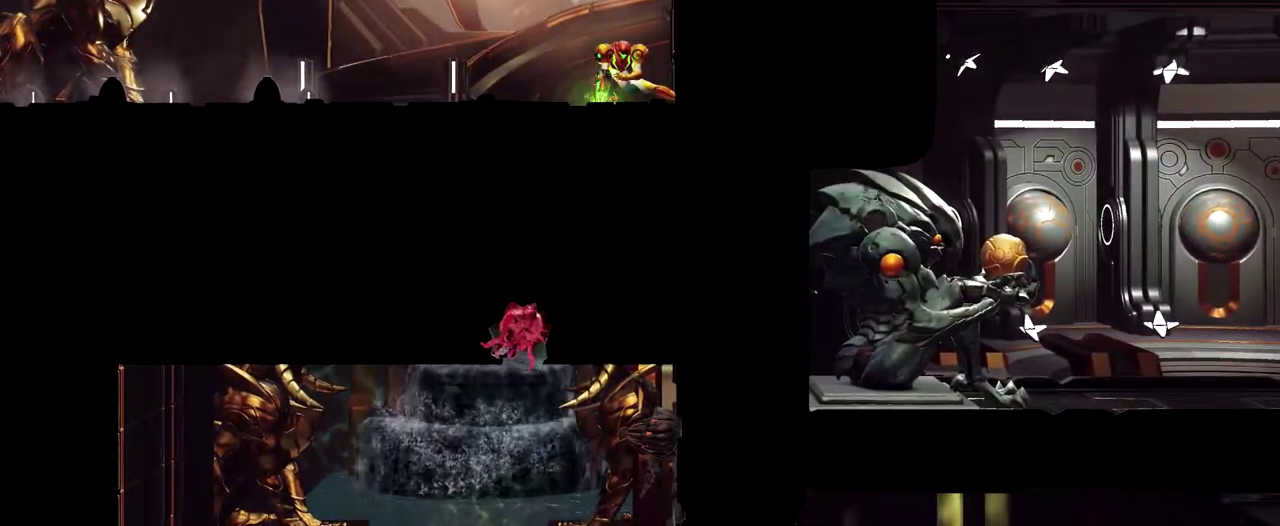
{"buttons": ["Y", "L1"], "left_stick": "down", "events": []}
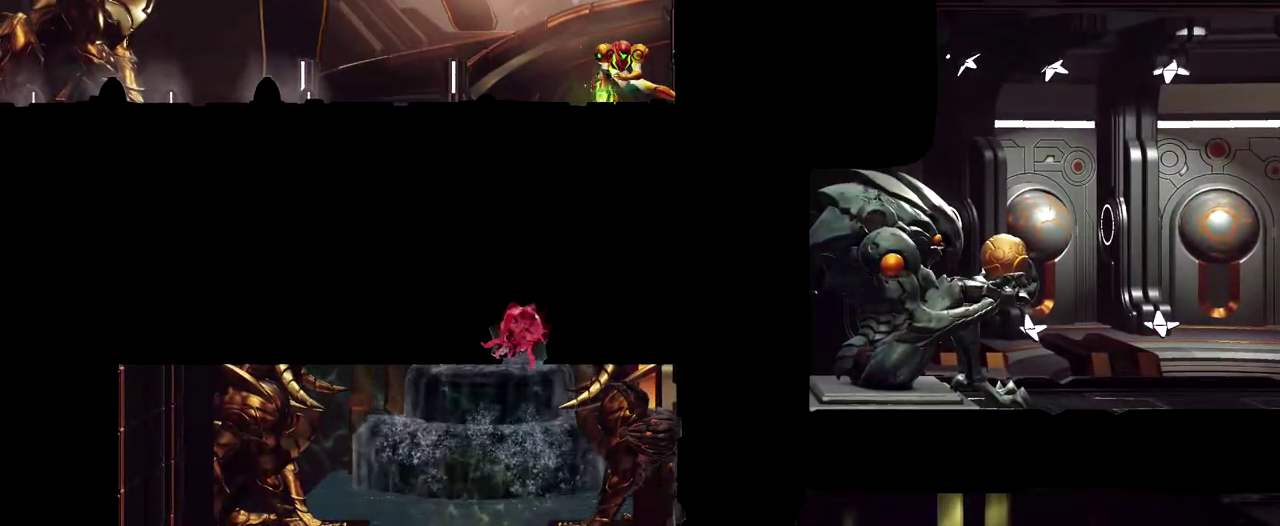
{"buttons": ["Y", "L1"], "left_stick": "down", "events": []}
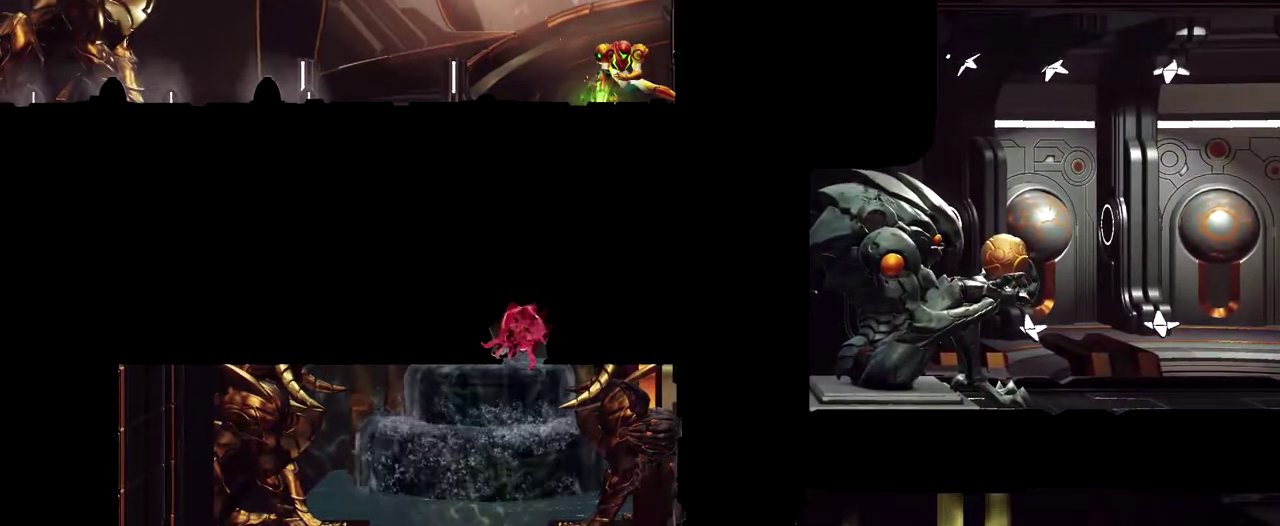
{"buttons": ["Y", "L1"], "left_stick": "down", "events": []}
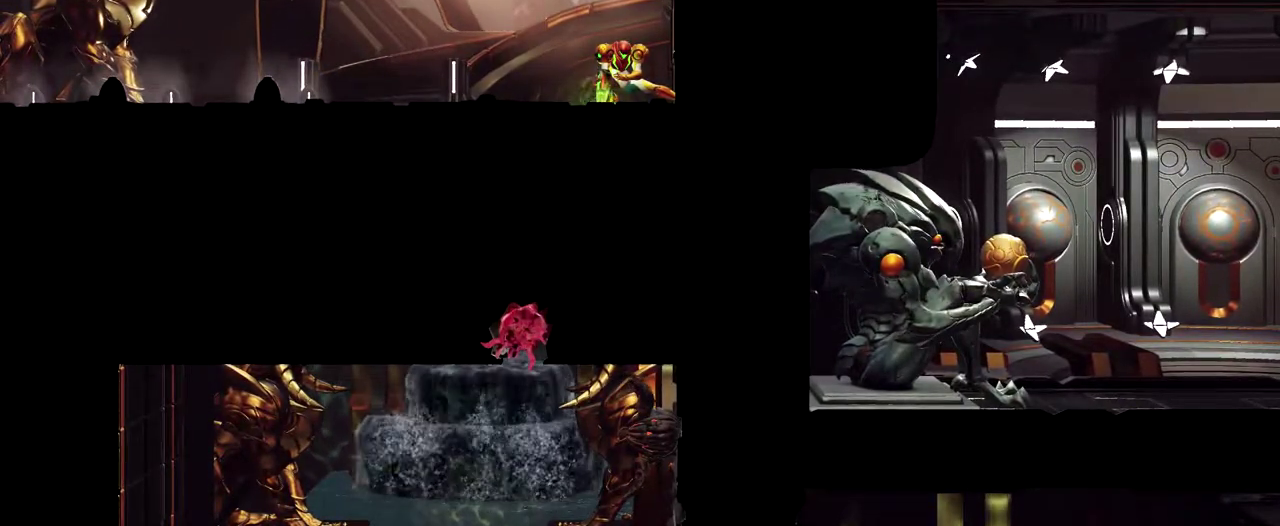
{"buttons": ["Y", "L1"], "left_stick": "down", "events": []}
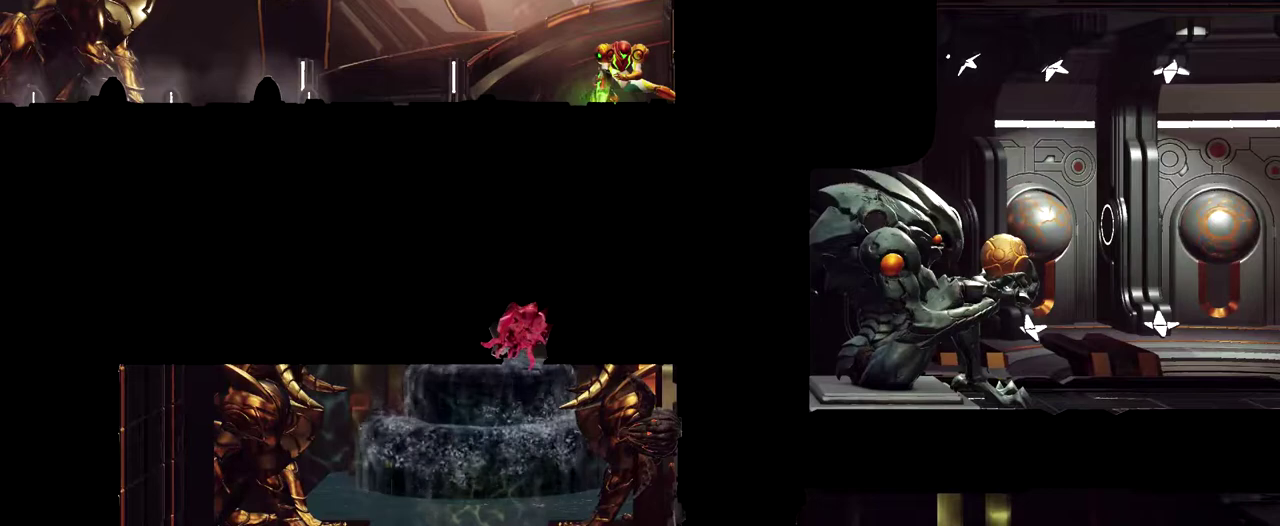
{"buttons": ["Y", "L1"], "left_stick": "down", "events": []}
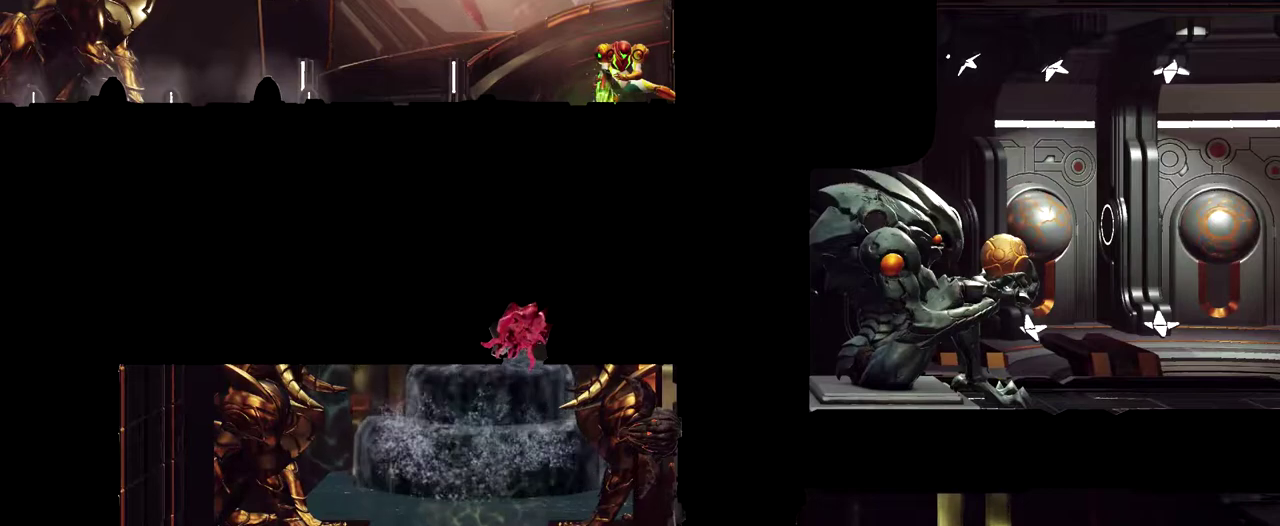
{"buttons": ["Y", "L1"], "left_stick": "down", "events": []}
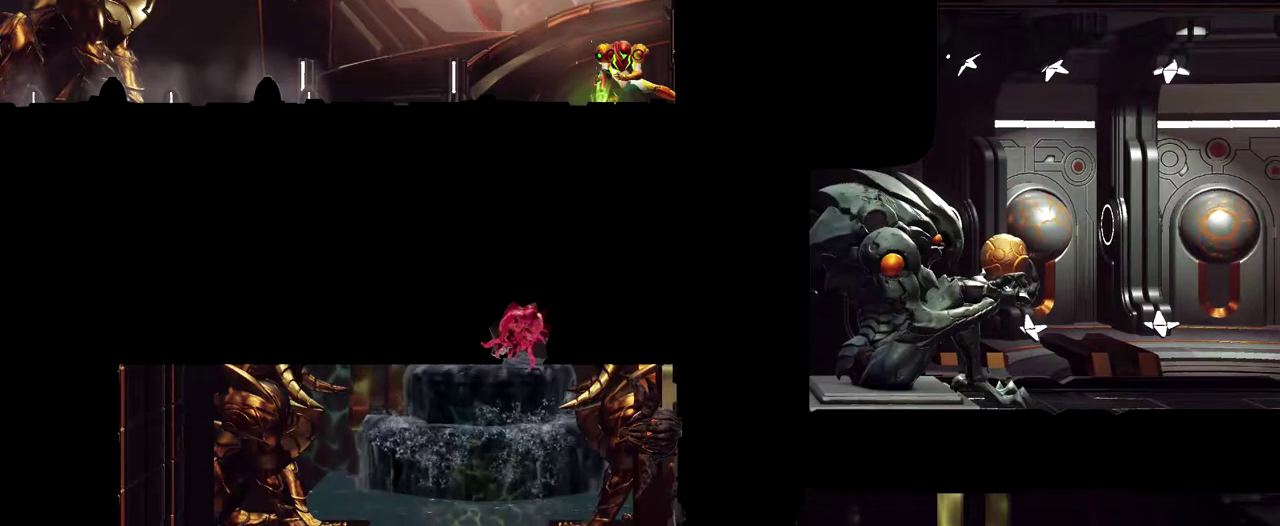
{"buttons": ["Y", "L1"], "left_stick": "down", "events": []}
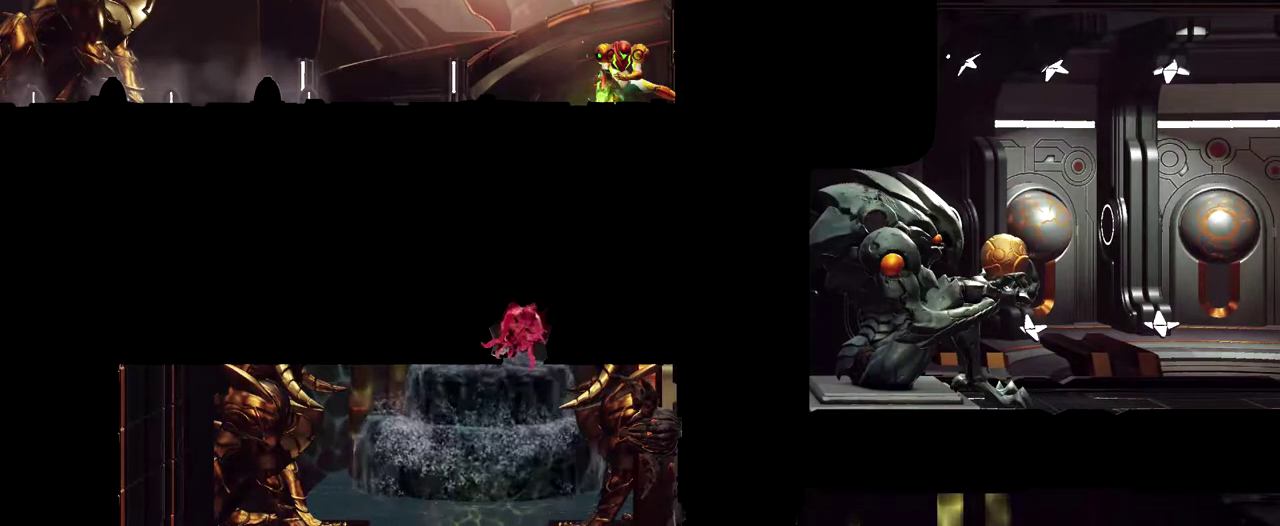
{"buttons": ["Y", "L1"], "left_stick": "down", "events": []}
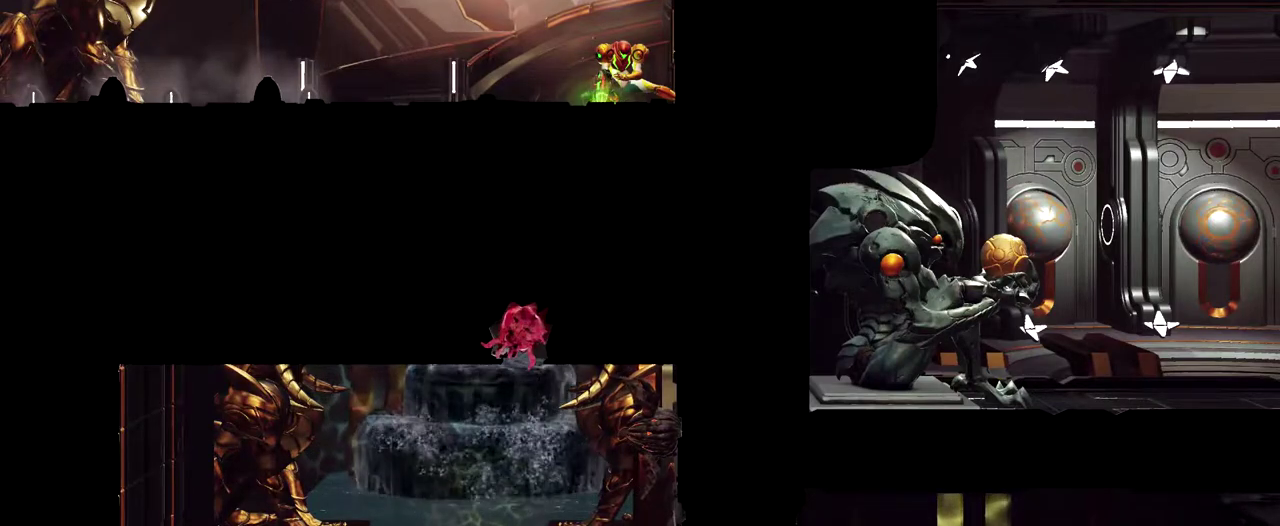
{"buttons": ["Y", "L1"], "left_stick": "down", "events": []}
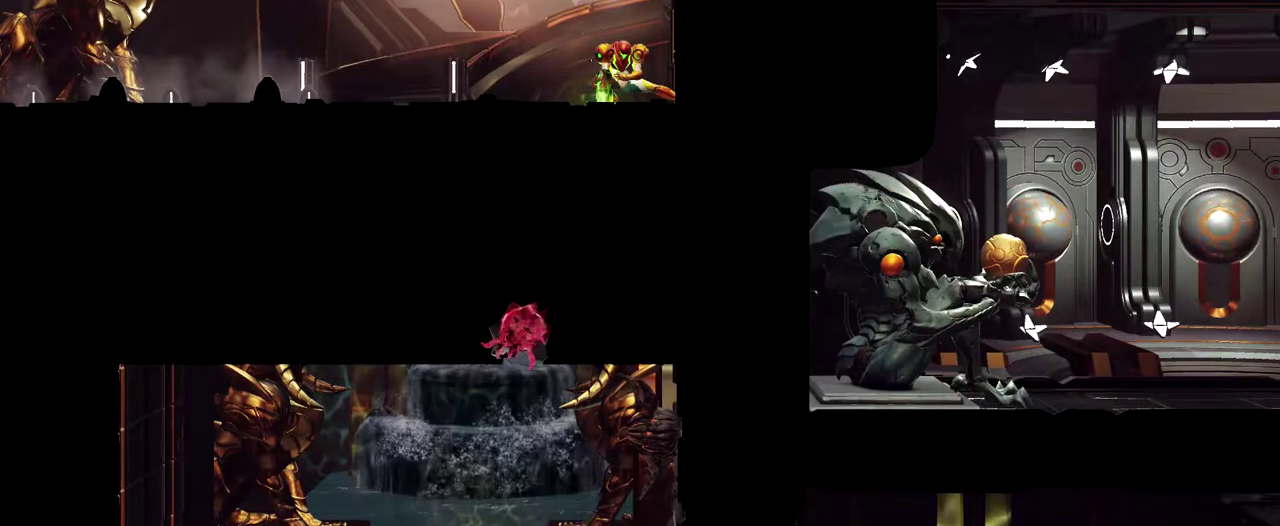
{"buttons": ["Y", "L1"], "left_stick": "down", "events": []}
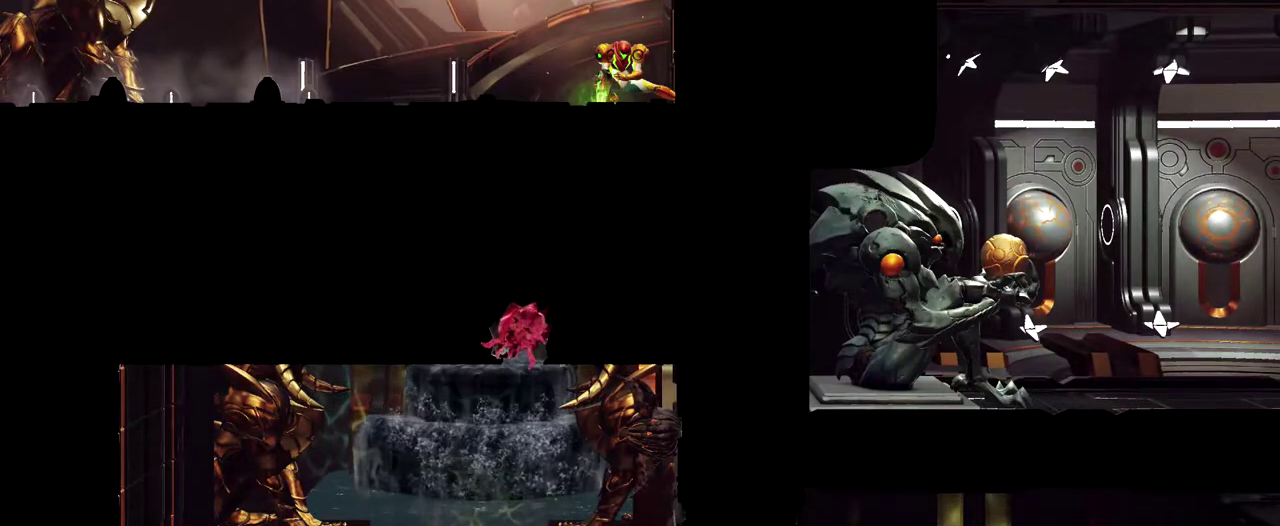
{"buttons": ["Y", "L1"], "left_stick": "down", "events": []}
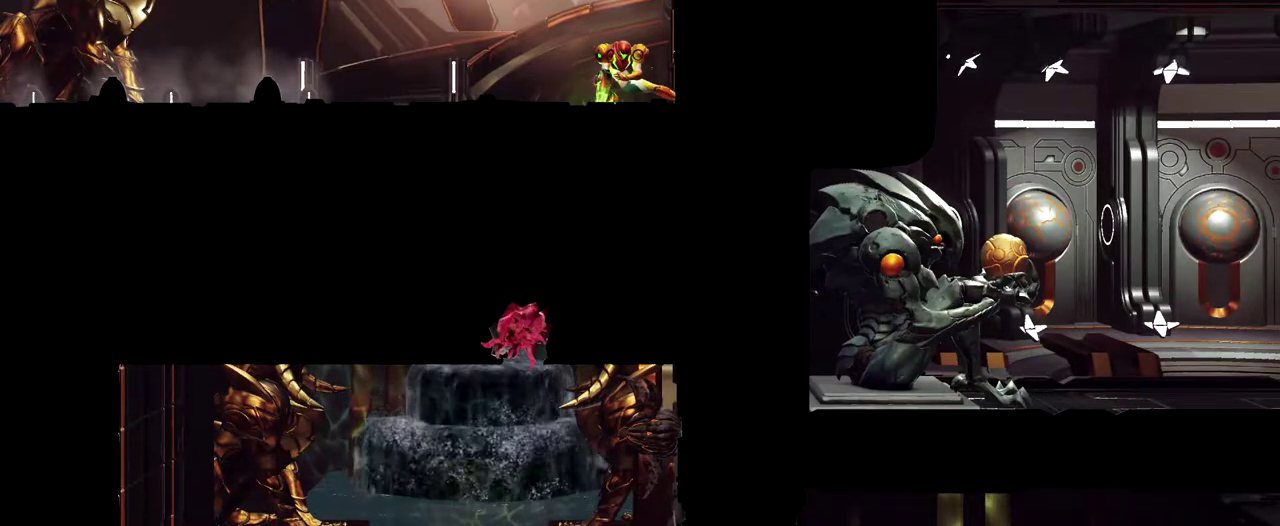
{"buttons": ["Y", "L1"], "left_stick": "down", "events": []}
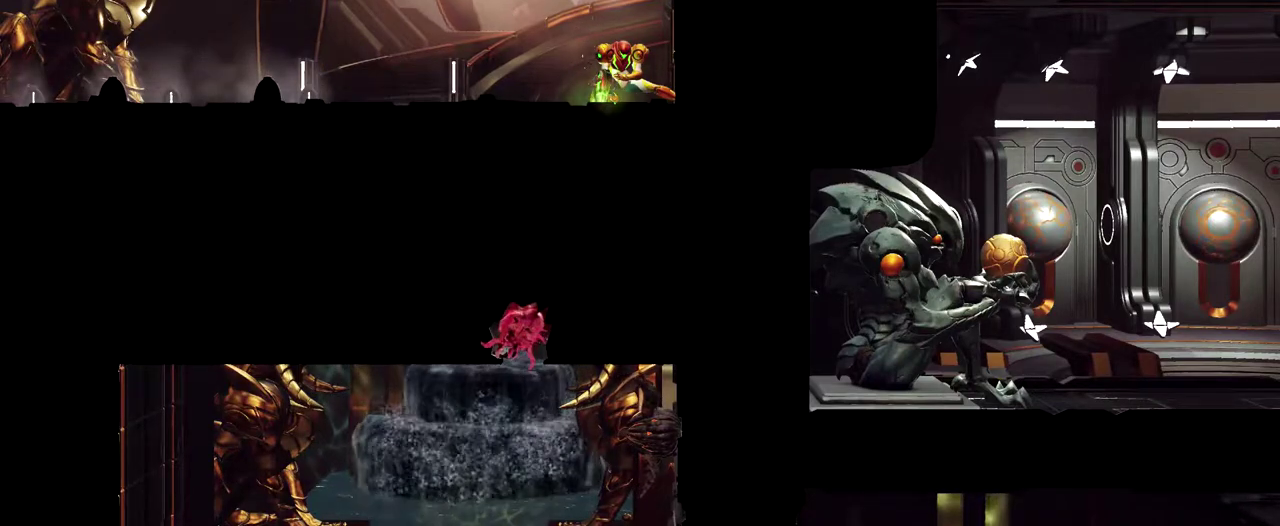
{"buttons": ["Y", "L1"], "left_stick": "down", "events": []}
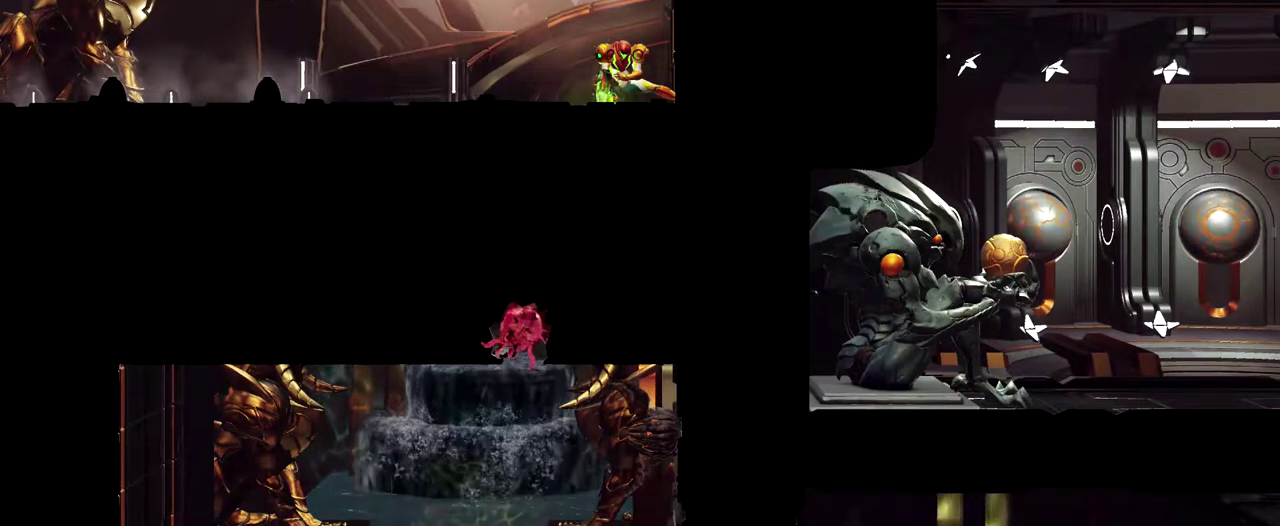
{"buttons": ["Y", "L1"], "left_stick": "down", "events": []}
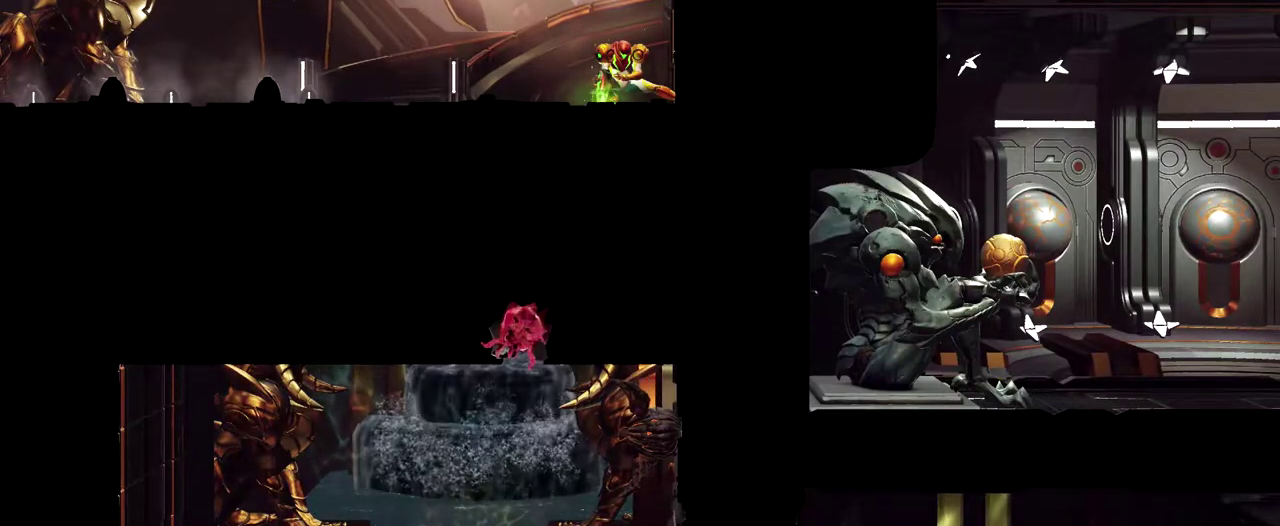
{"buttons": ["Y", "L1"], "left_stick": "down", "events": []}
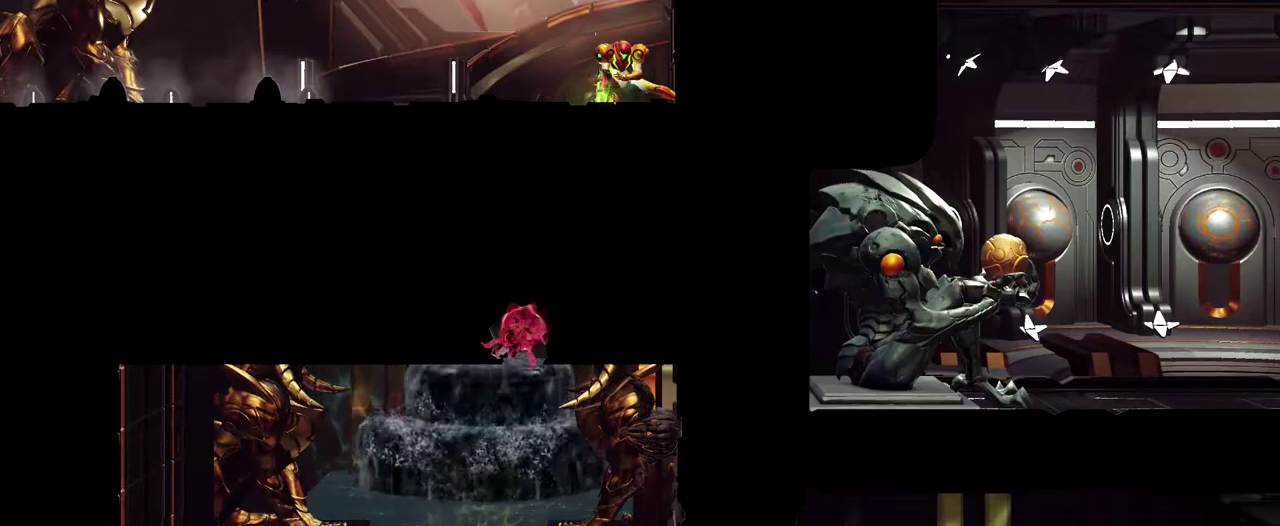
{"buttons": ["Y", "L1"], "left_stick": "down", "events": []}
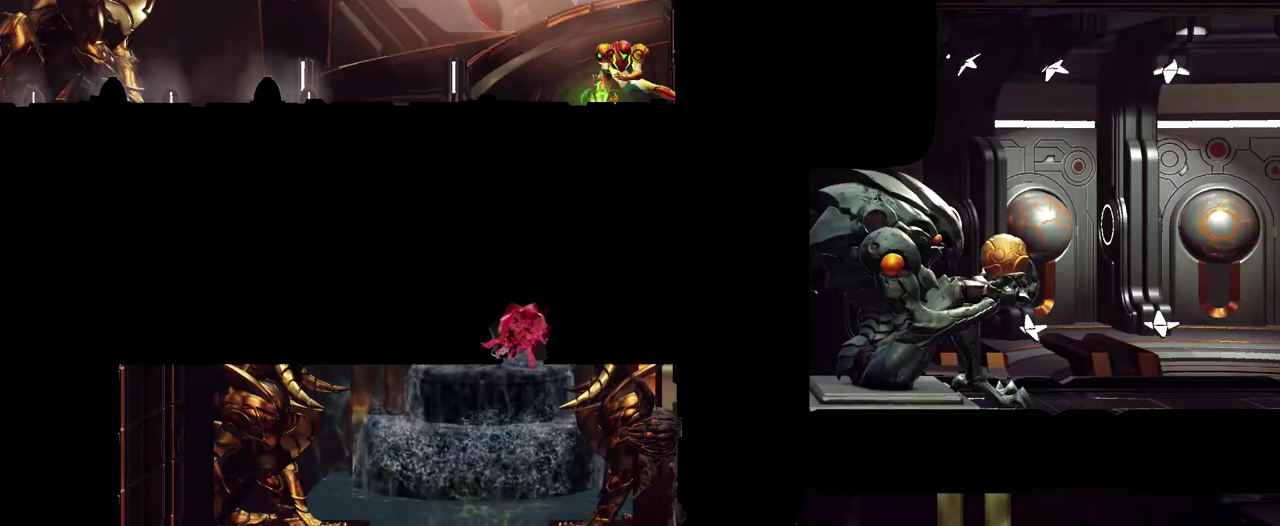
{"buttons": ["Y", "L1"], "left_stick": "down", "events": []}
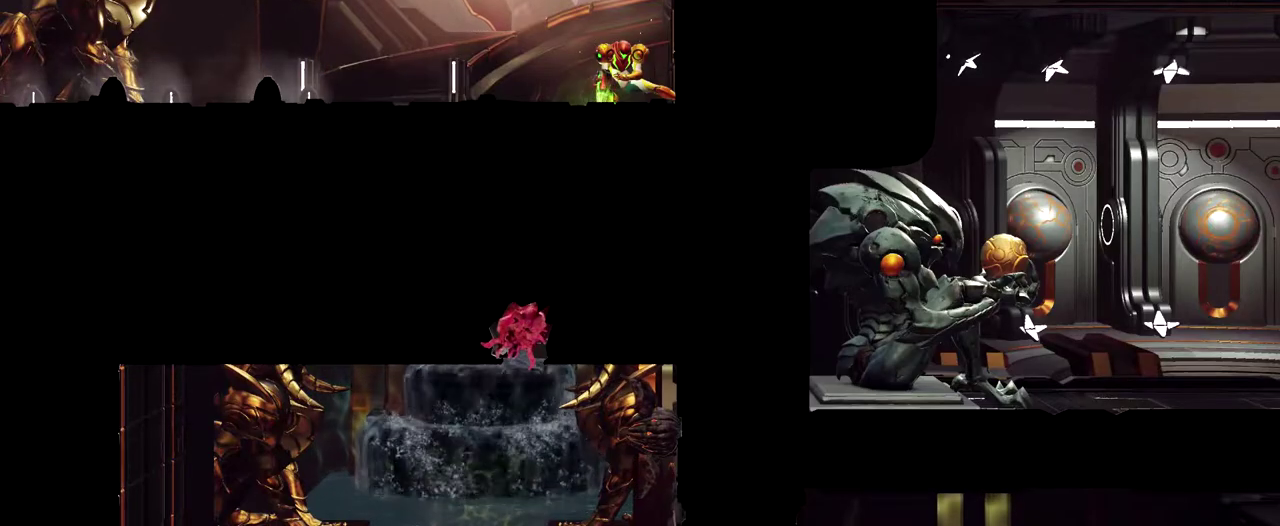
{"buttons": ["Y", "L1"], "left_stick": "down", "events": []}
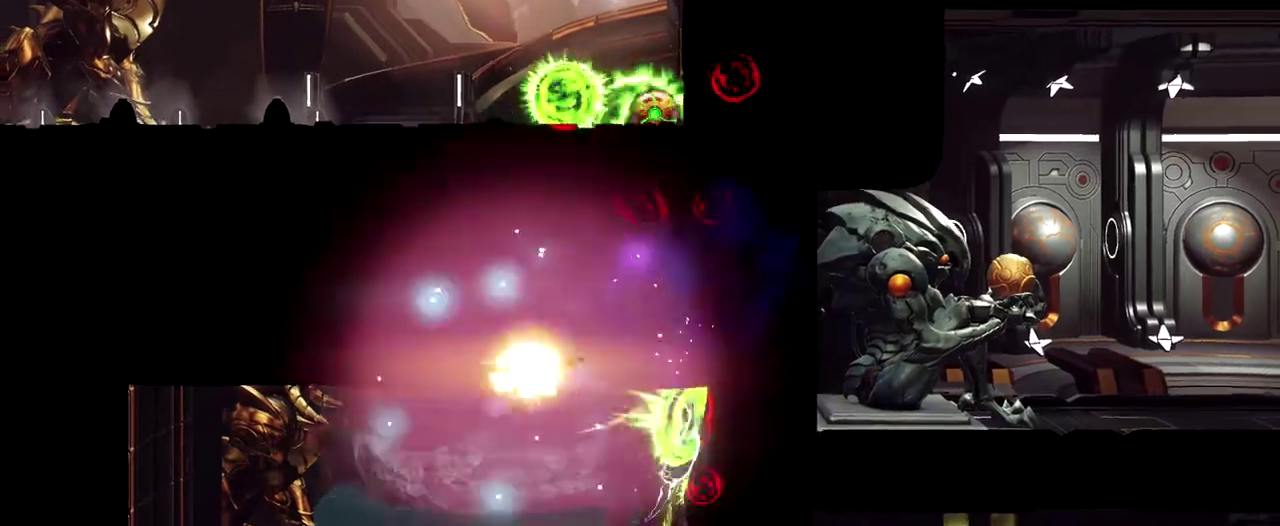
{"buttons": [], "left_stick": "center", "events": [[317, "L1", "up"], [350, "Y", "up"], [367, "left_stick", "center"]]}